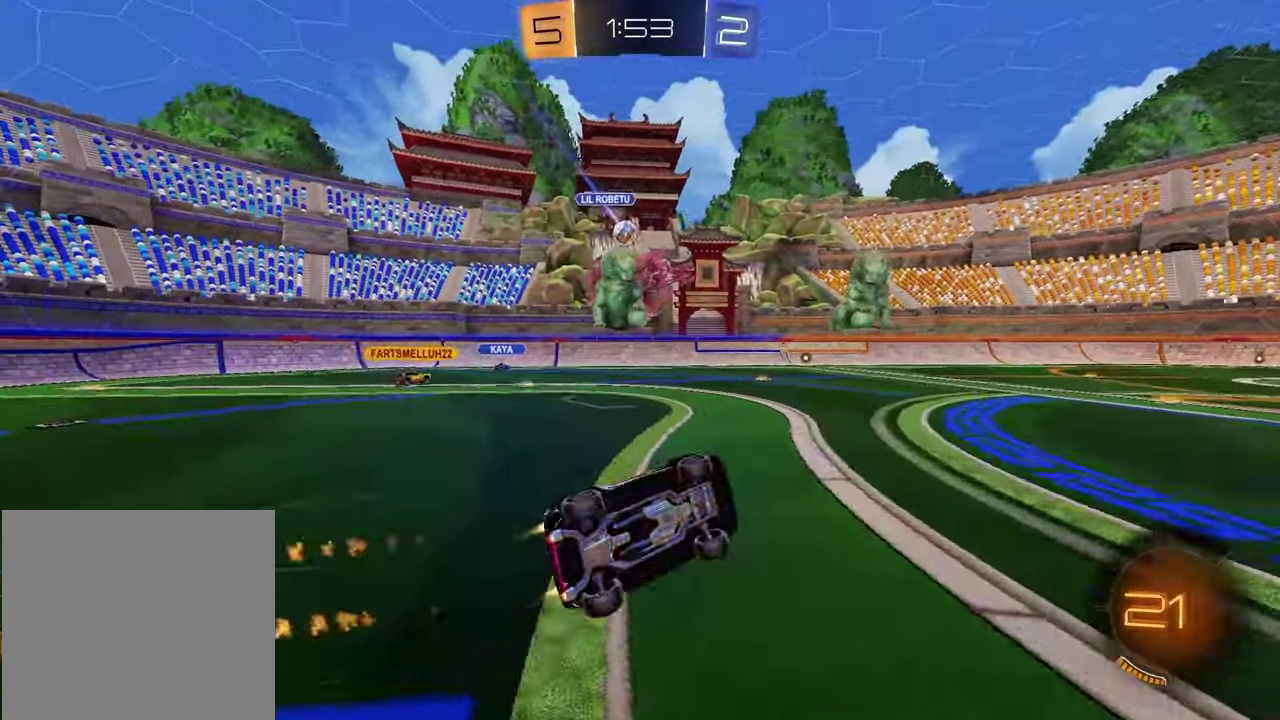
Gameplay with a controller (PlayStation layout); each line is a JSON object with the inputs held at the frame after it. "events" lists button and stick changes between this image and that frame as [ms after this image, input, new state], when the widget could be followed in between.
{"buttons": ["R2"], "left_stick": "right", "right_stick": "center", "events": [[83, "R1", "up"], [117, "SQUARE", "up"], [117, "left_stick", "center"], [383, "left_stick", "right"]]}
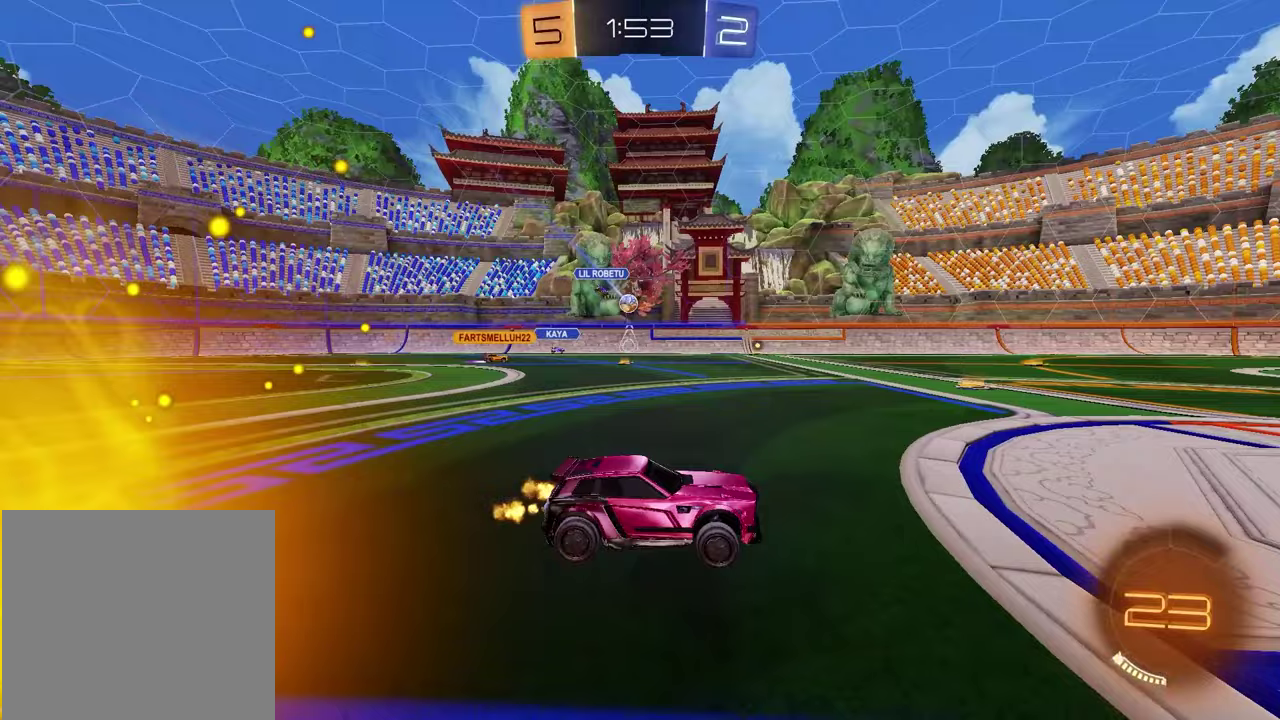
{"buttons": ["R2"], "left_stick": "center", "right_stick": "center", "events": [[67, "left_stick", "center"], [233, "left_stick", "left"], [433, "left_stick", "center"]]}
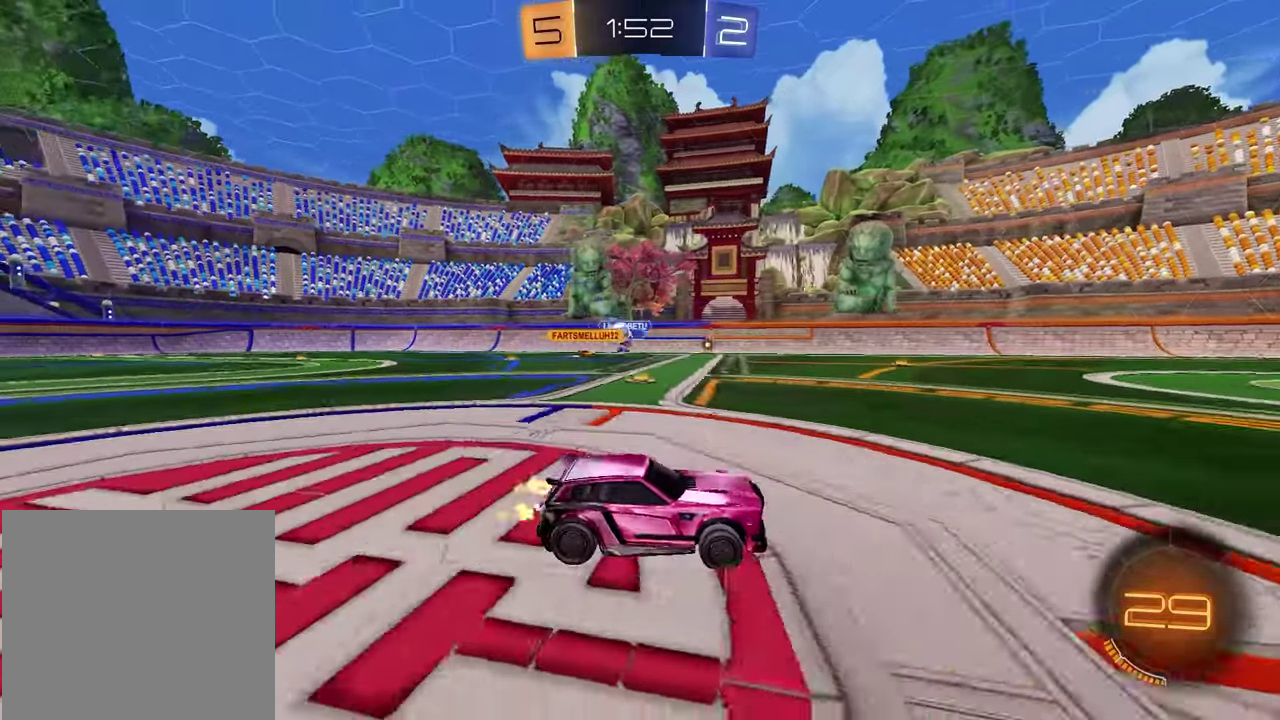
{"buttons": ["L1"], "left_stick": "left", "right_stick": "center", "events": [[17, "left_stick", "right"], [117, "left_stick", "center"], [250, "left_stick", "right"], [367, "R2", "up"], [450, "L1", "down"], [450, "left_stick", "left"]]}
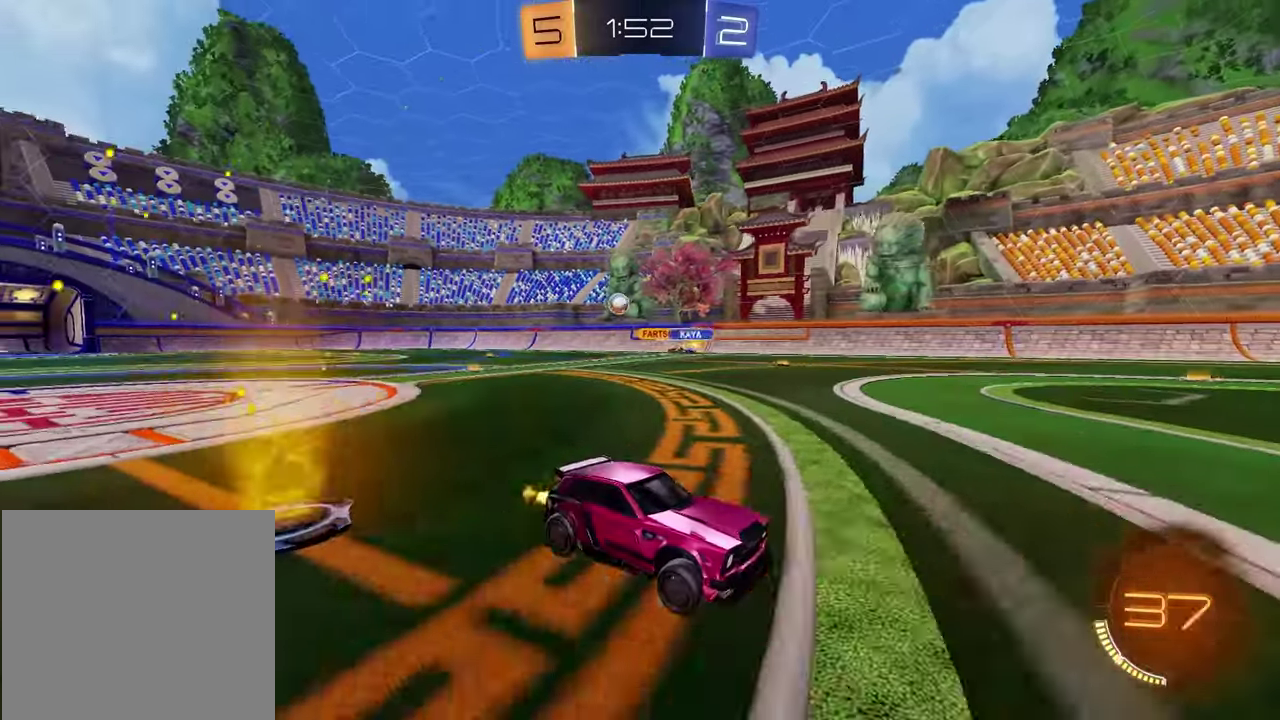
{"buttons": ["L1", "R2"], "left_stick": "left", "right_stick": "center", "events": [[83, "R2", "down"], [117, "L1", "up"], [117, "left_stick", "center"], [183, "left_stick", "left"], [417, "L1", "down"]]}
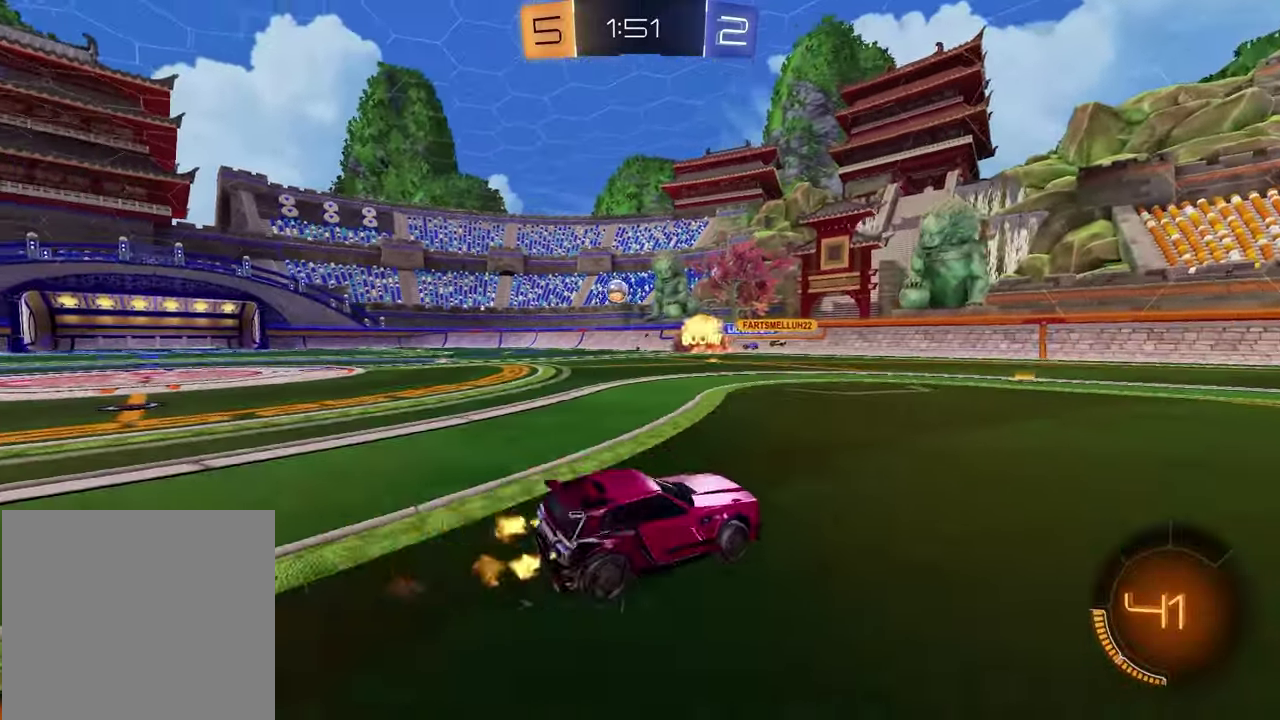
{"buttons": ["R1", "R2"], "left_stick": "center", "right_stick": "center", "events": [[33, "L1", "up"], [67, "R1", "down"], [483, "left_stick", "center"]]}
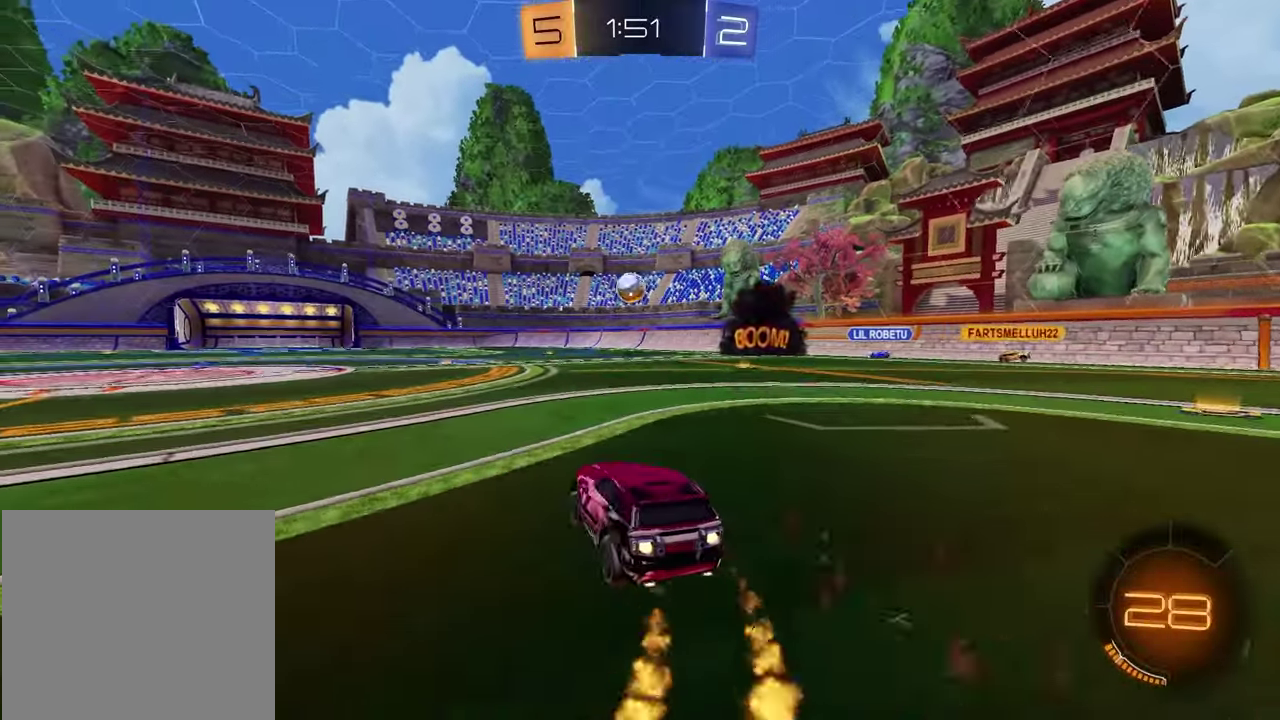
{"buttons": ["CROSS", "R1", "R2"], "left_stick": "center", "right_stick": "center", "events": [[167, "left_stick", "down-left"], [233, "R1", "up"], [267, "left_stick", "right"], [317, "left_stick", "center"], [333, "R1", "down"], [500, "CROSS", "down"]]}